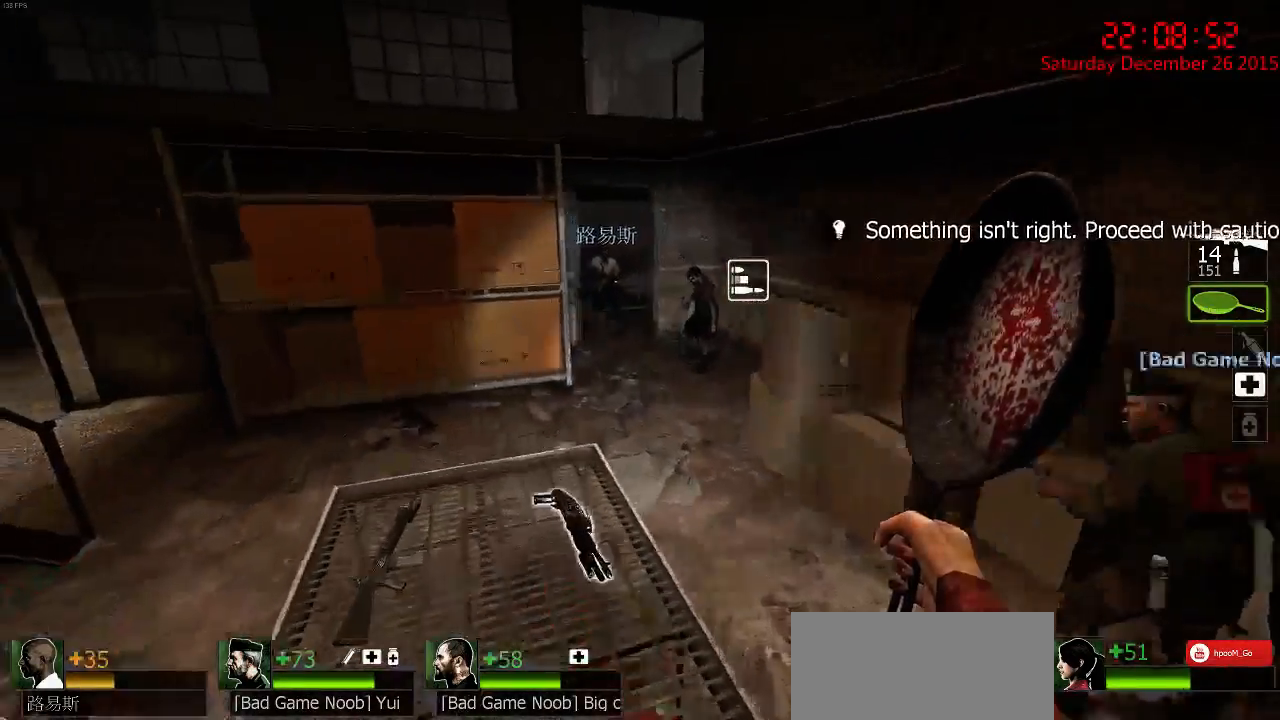
Gameplay with keyboard and mouse; each line is a JSON object with the keys and mouse buttons held at the frame after it. "events" lists presses ("down") and releases ("up") of "1", "2", "3", "4", "5", "a", "c", "caps_lock", "ctrl", "d", "e", "f", "g", "q", "r", "s", "shift", "space", "tab", "w", "x", "z", "mouse_left" and "mouse_right" between this image and that frame as [ms after this image, input, new state], when the widget could be followed in between. "mouse_left", "mouse_right" = the "left", "right" buttons of the "mouse" list. No other keys are recorded. Mouse movement is not recorded.
{"keys": ["d", "w"], "mouse": [], "events": [[17, "w", "up"], [150, "s", "down"], [250, "s", "up"], [284, "a", "down"], [417, "w", "down"], [450, "a", "up"], [484, "d", "down"]]}
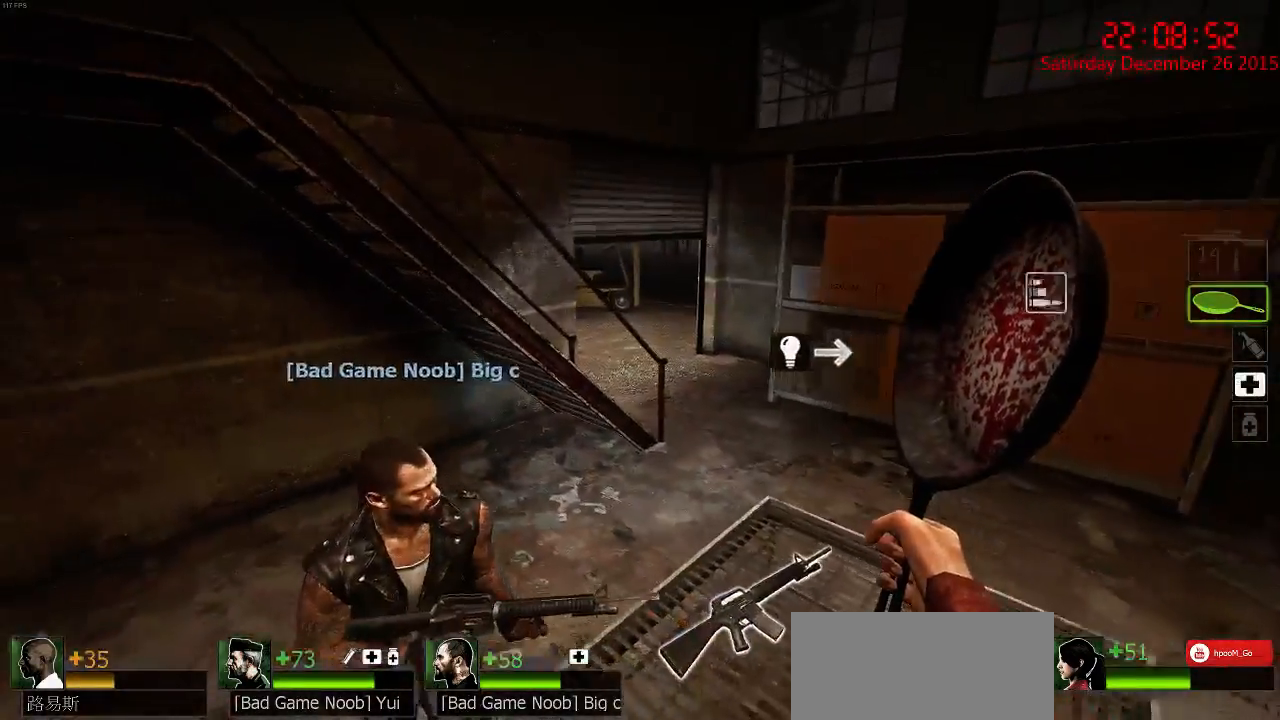
{"keys": ["a"], "mouse": [], "events": [[117, "d", "up"], [434, "a", "down"], [467, "space", "down"], [500, "space", "up"], [500, "w", "up"]]}
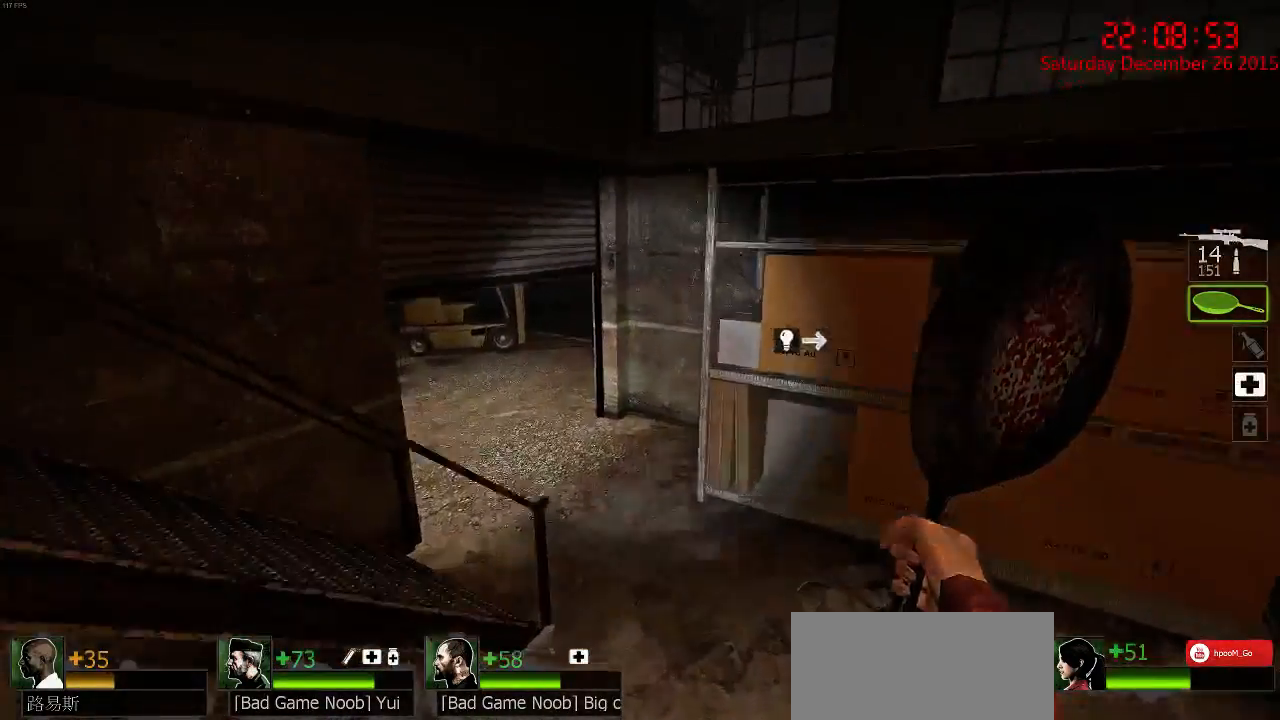
{"keys": ["a", "ctrl", "w"], "mouse": [], "events": [[67, "ctrl", "down"], [417, "w", "down"]]}
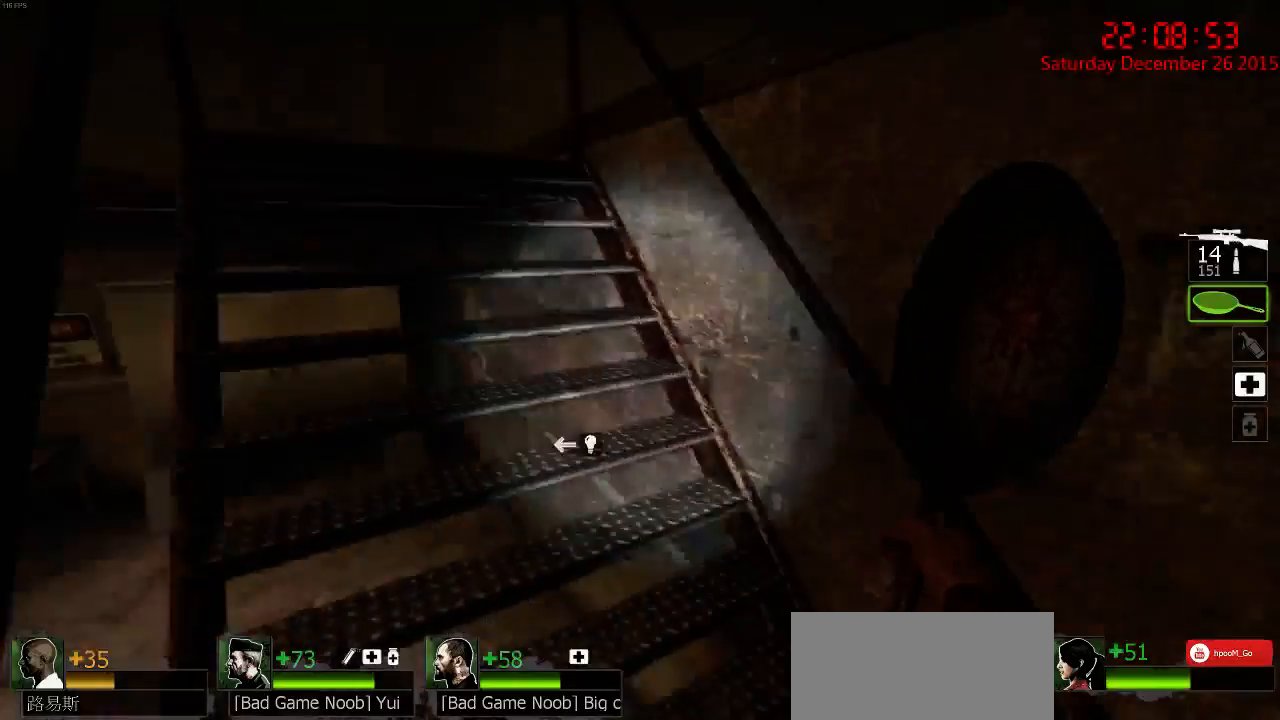
{"keys": ["w"], "mouse": [], "events": [[50, "a", "up"], [50, "ctrl", "up"], [84, "d", "down"], [217, "d", "up"]]}
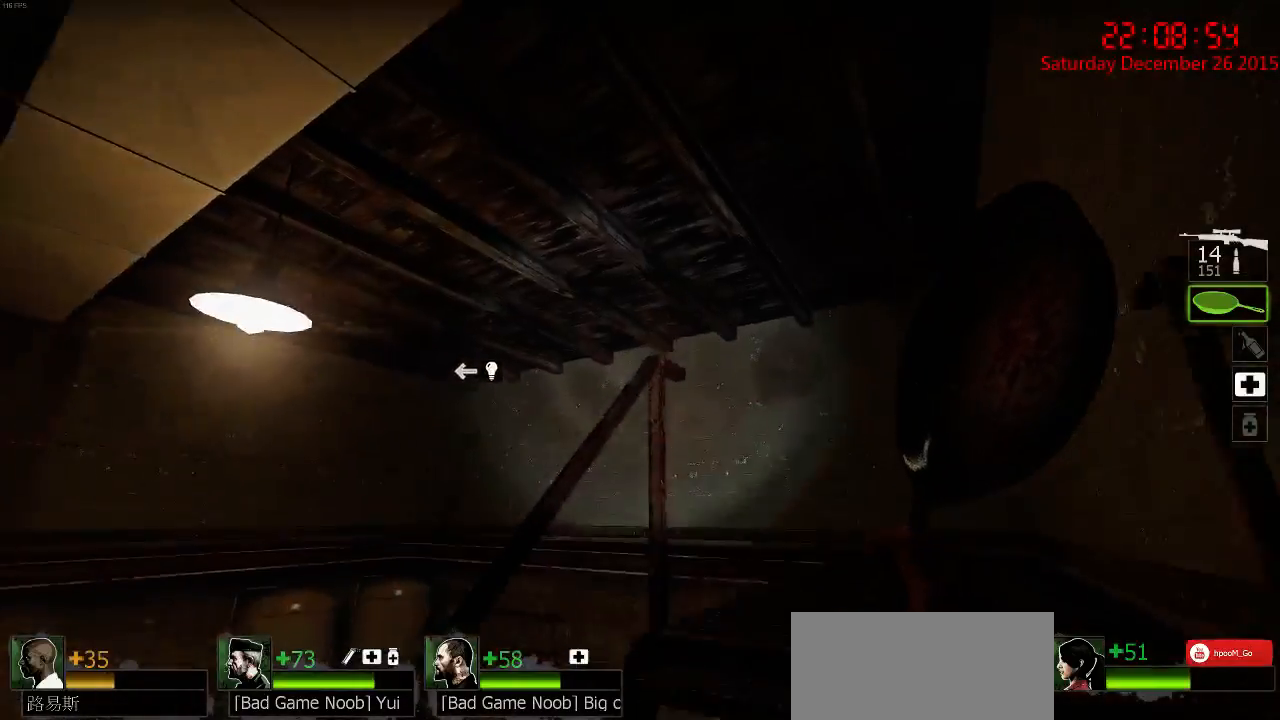
{"keys": ["d", "w"], "mouse": [], "events": [[100, "d", "down"], [334, "w", "up"], [400, "w", "down"]]}
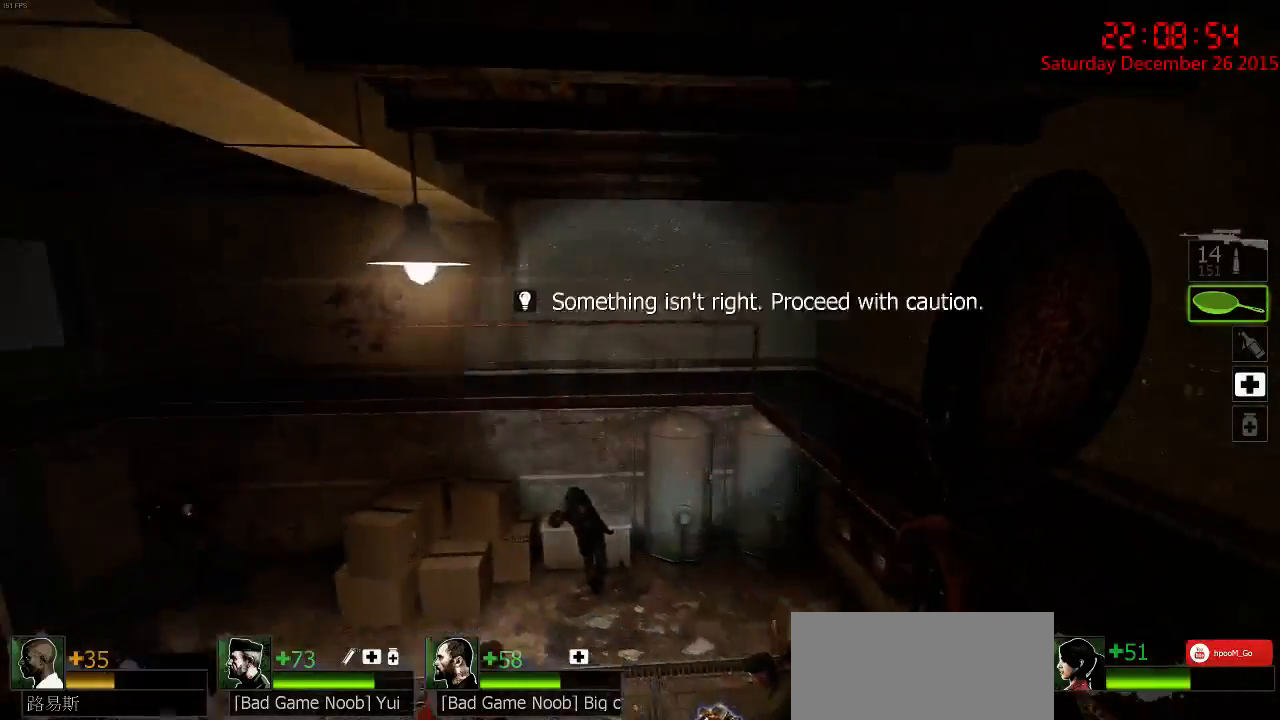
{"keys": ["d", "w"], "mouse": [], "events": [[67, "w", "up"], [250, "s", "down"], [384, "s", "up"], [484, "w", "down"]]}
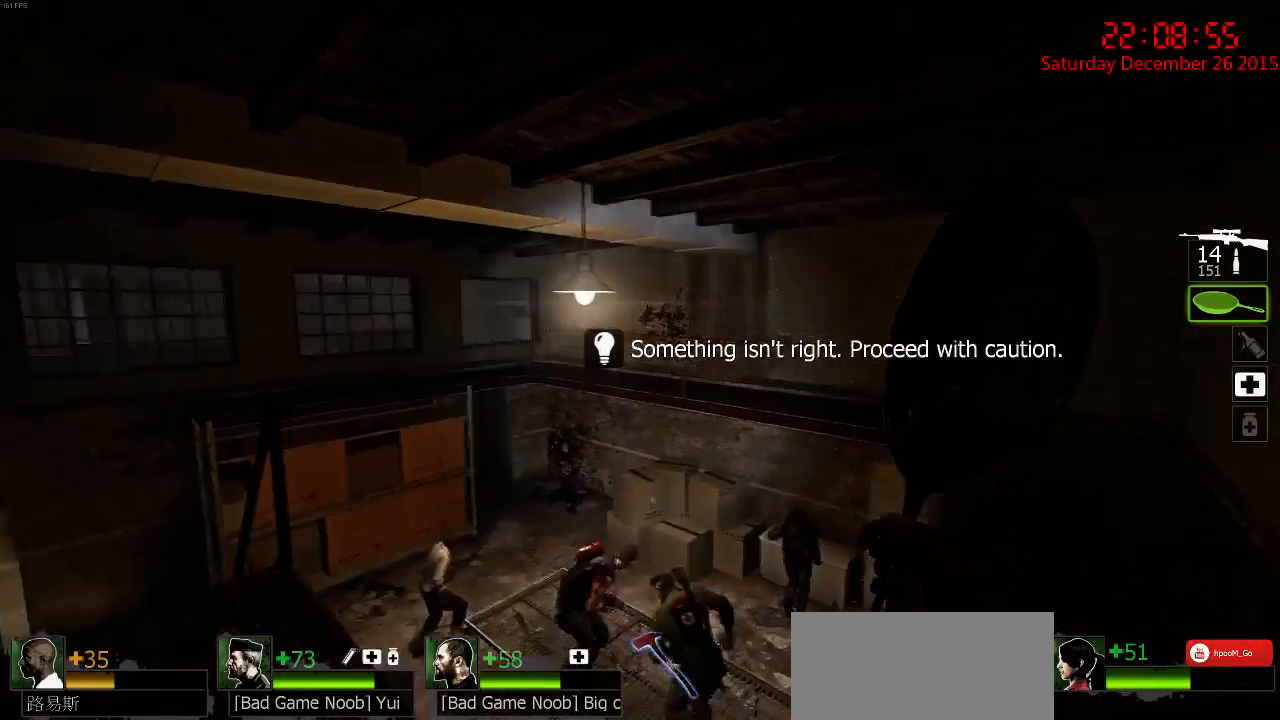
{"keys": ["d", "w"], "mouse": [], "events": []}
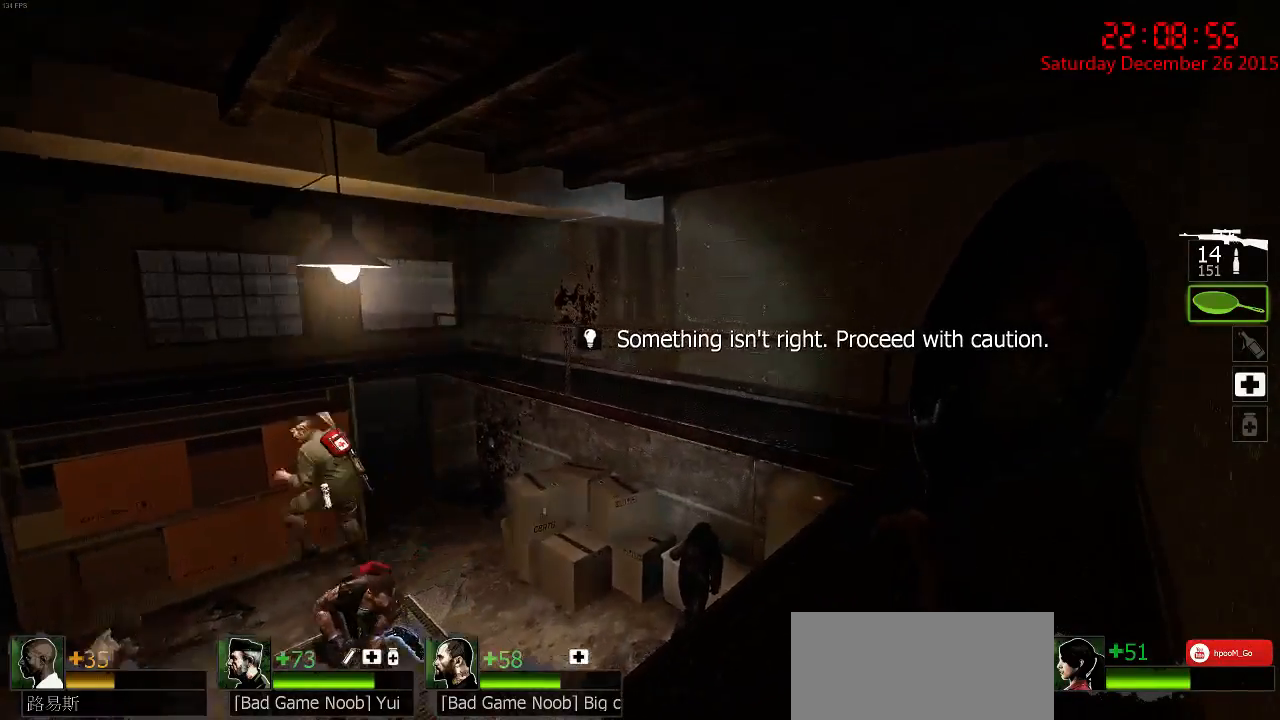
{"keys": ["d"], "mouse": [], "events": [[167, "w", "up"]]}
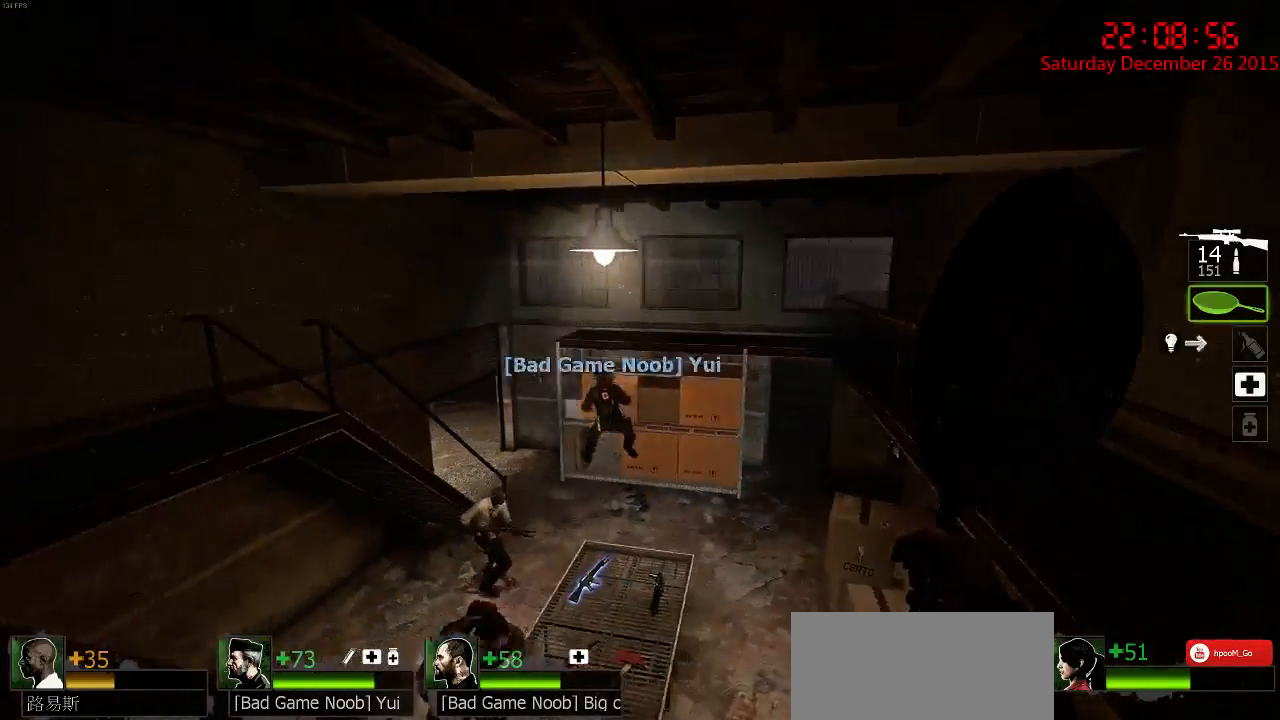
{"keys": ["w"], "mouse": [], "events": [[200, "w", "down"], [450, "d", "up"]]}
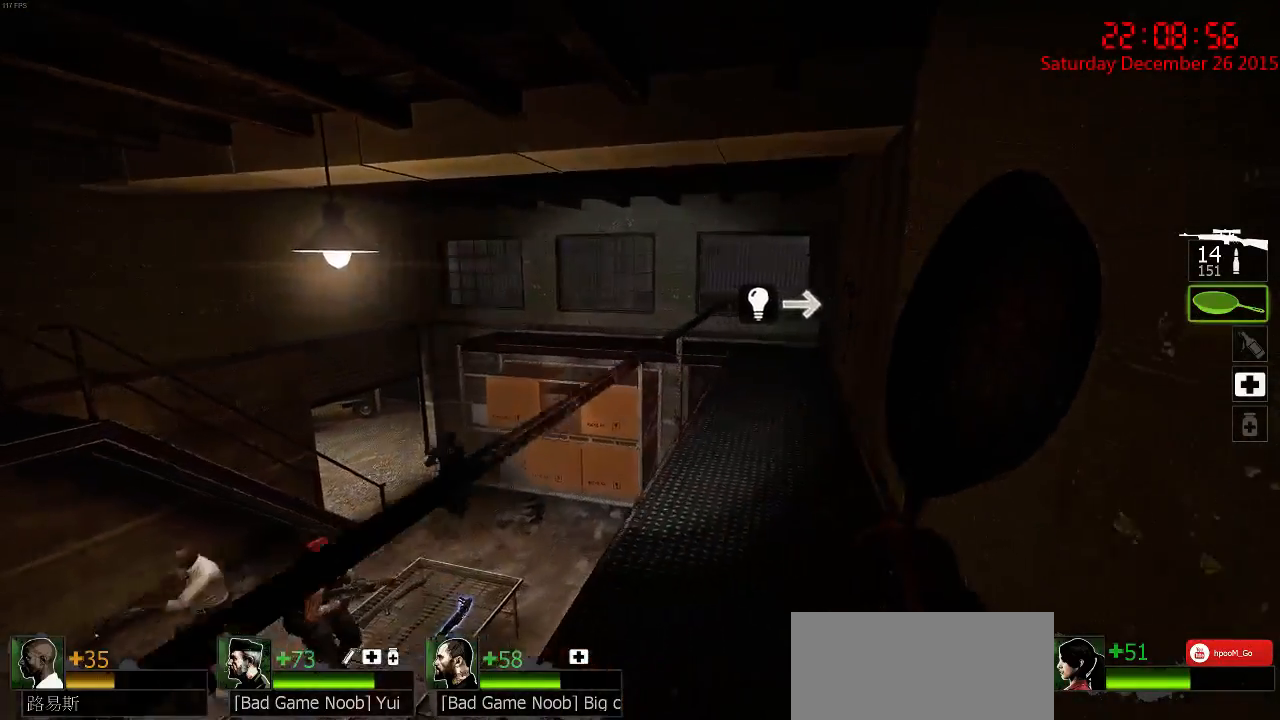
{"keys": ["w"], "mouse": [], "events": []}
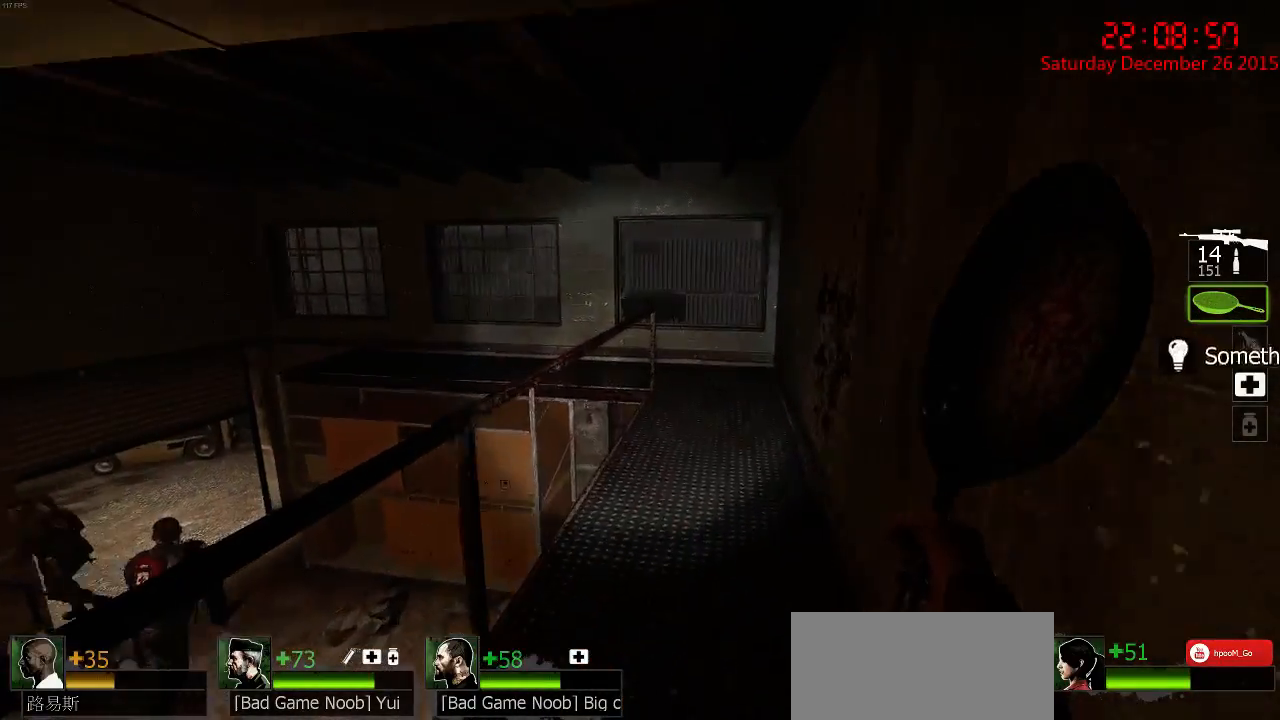
{"keys": ["d", "w"], "mouse": [], "events": [[167, "d", "down"]]}
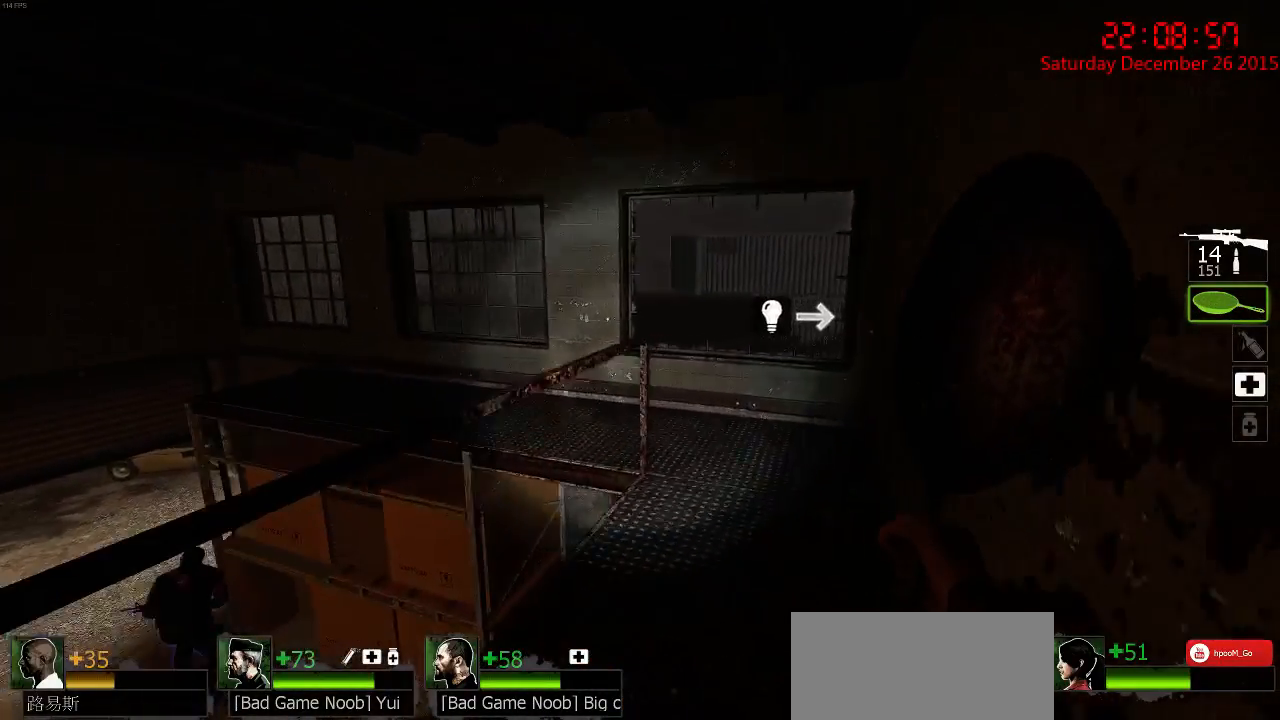
{"keys": ["d", "w"], "mouse": [], "events": [[150, "d", "up"], [350, "d", "down"]]}
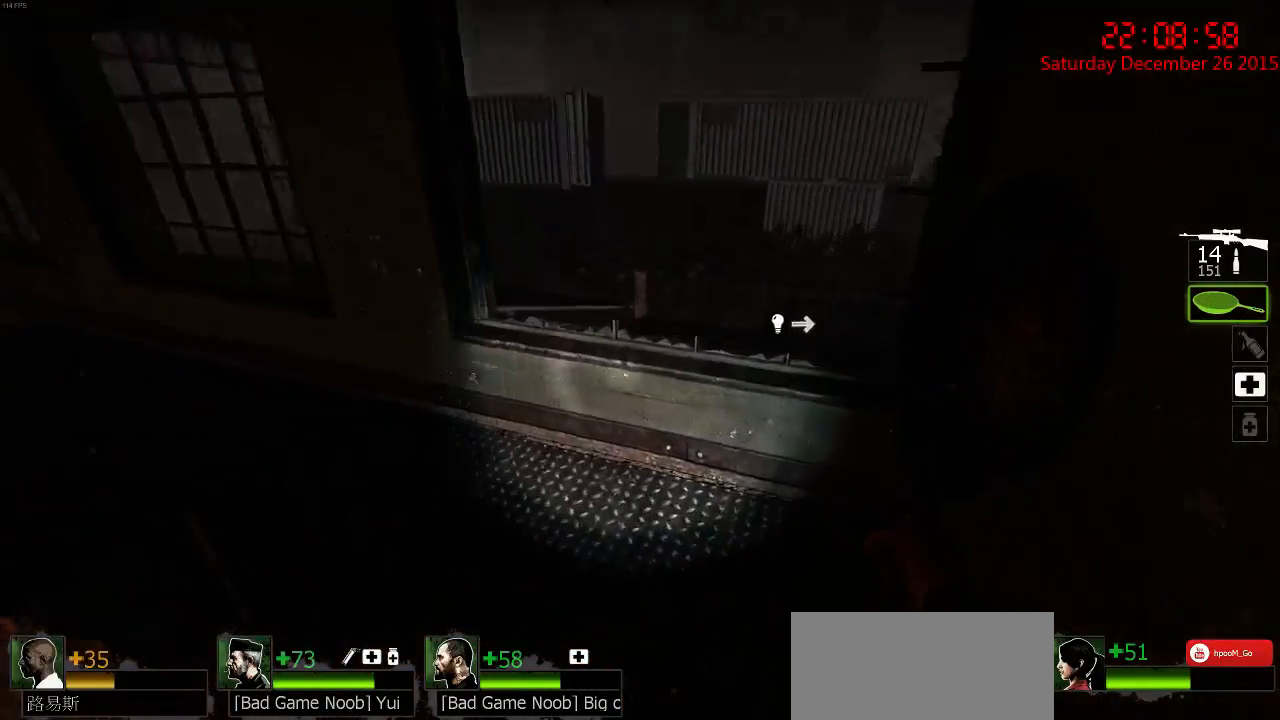
{"keys": ["w"], "mouse": [], "events": [[17, "d", "up"], [267, "w", "up"], [500, "w", "down"]]}
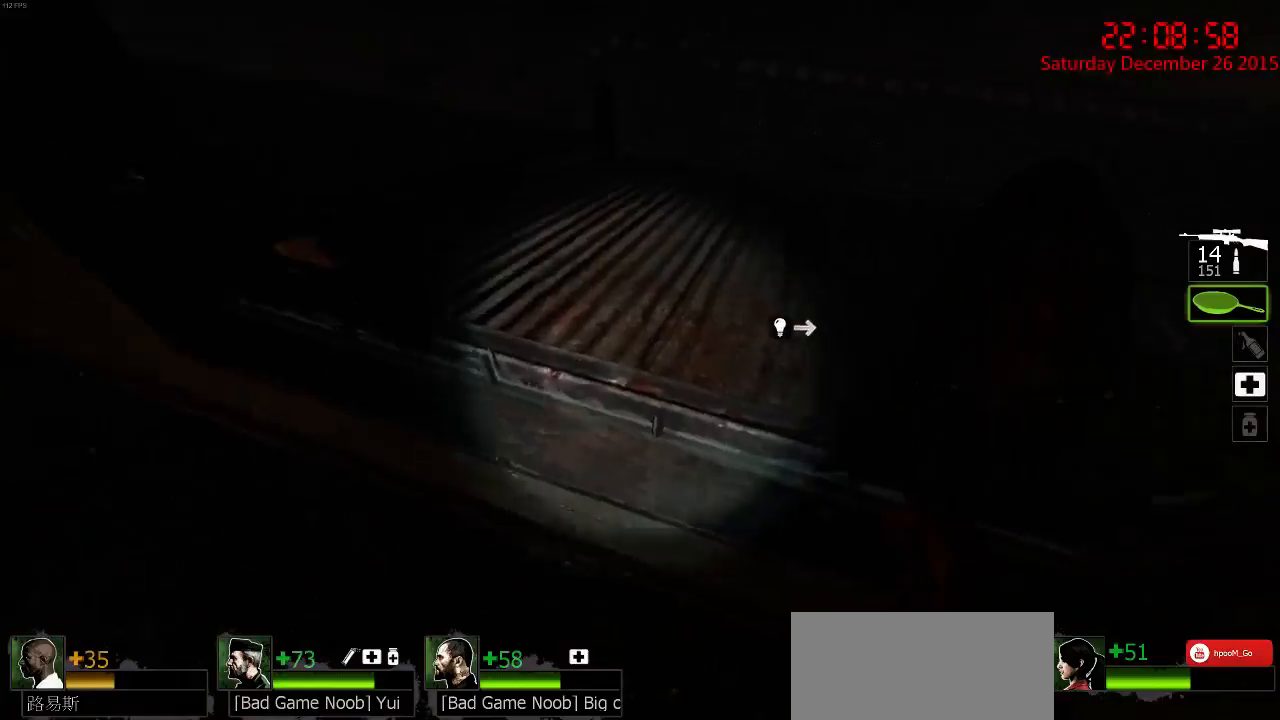
{"keys": ["a", "ctrl", "w"], "mouse": [], "events": [[34, "space", "down"], [134, "space", "up"], [184, "ctrl", "down"], [317, "a", "down"]]}
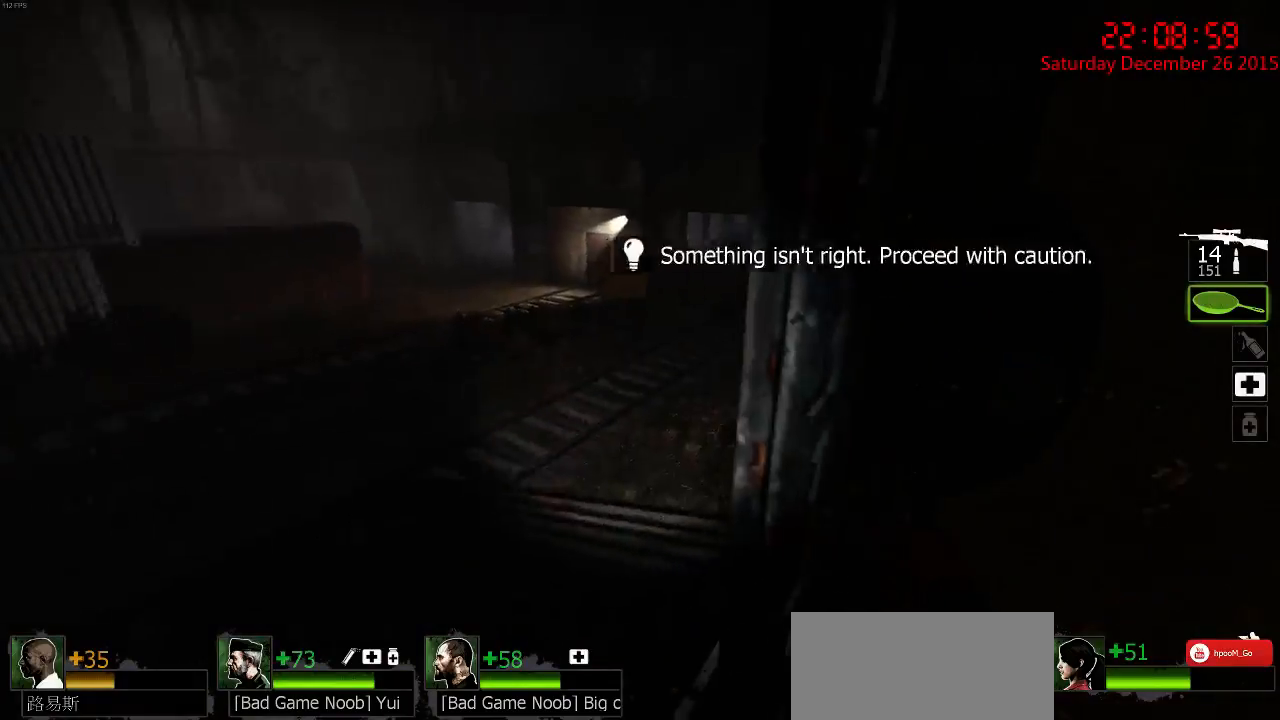
{"keys": ["d"], "mouse": [], "events": [[134, "w", "up"], [367, "ctrl", "up"], [450, "a", "up"], [450, "d", "down"]]}
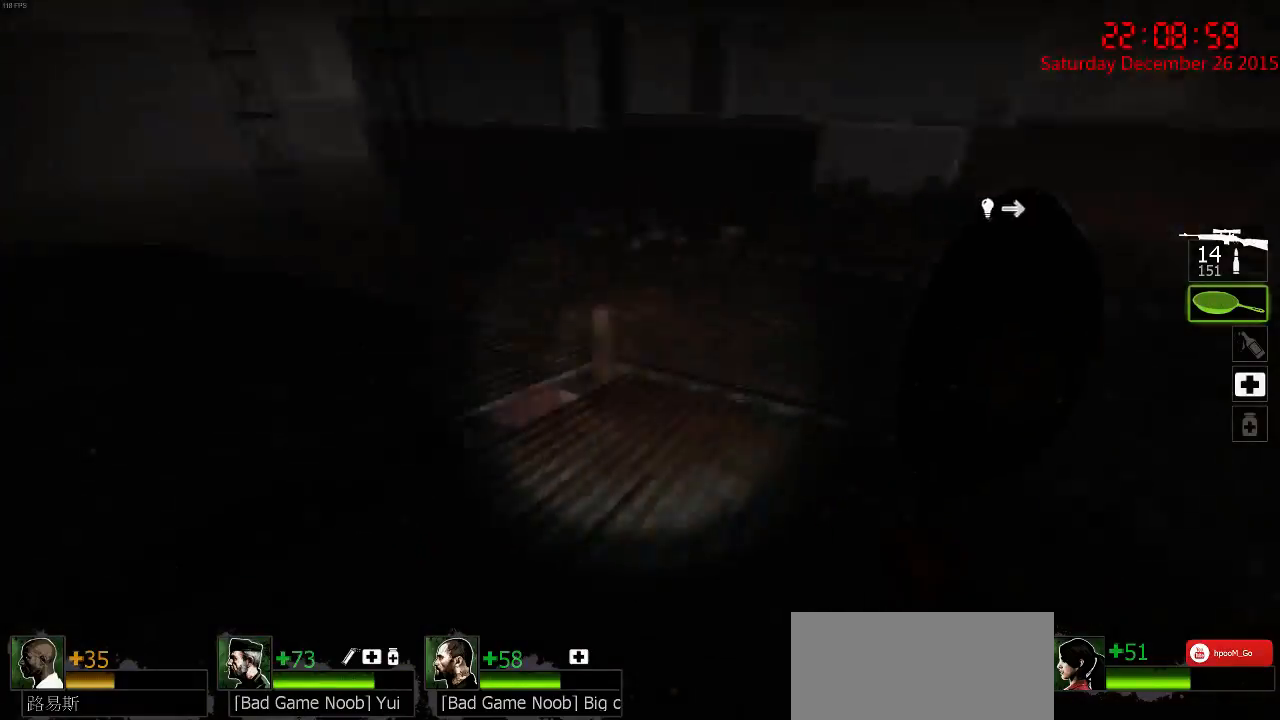
{"keys": ["w"], "mouse": [], "events": [[117, "w", "down"], [284, "d", "up"]]}
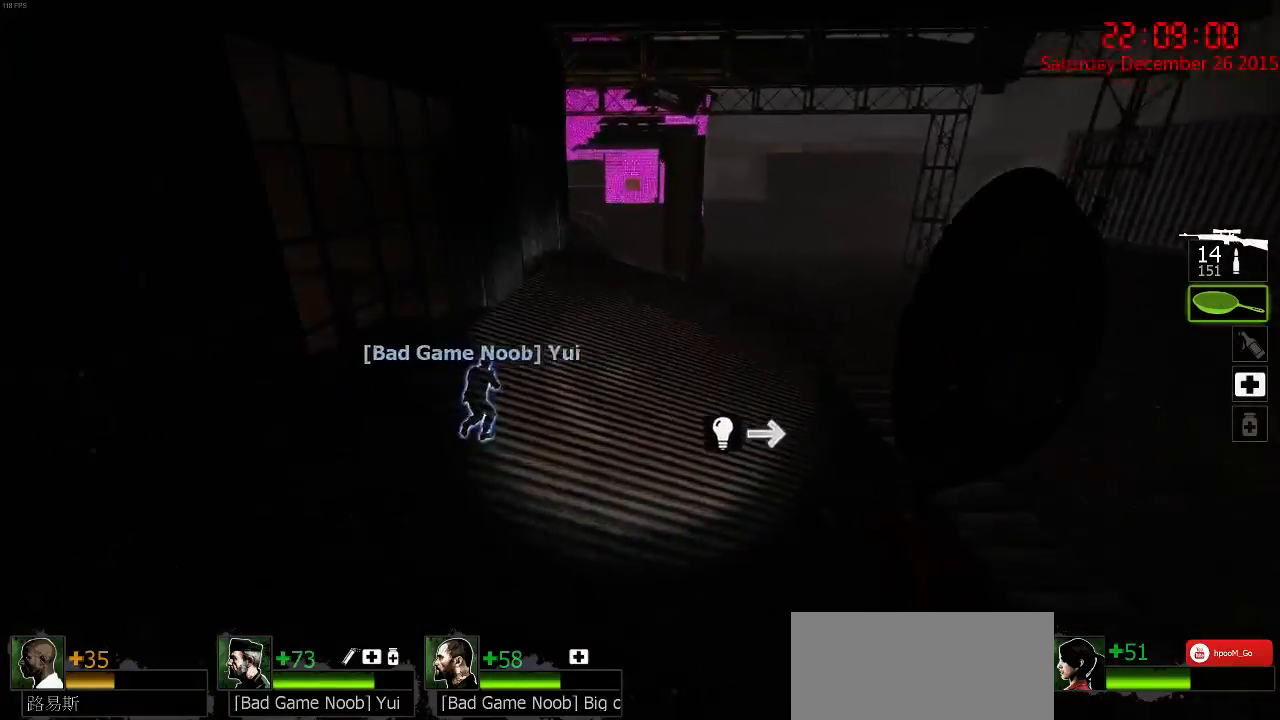
{"keys": ["d", "w"], "mouse": [], "events": [[467, "d", "down"]]}
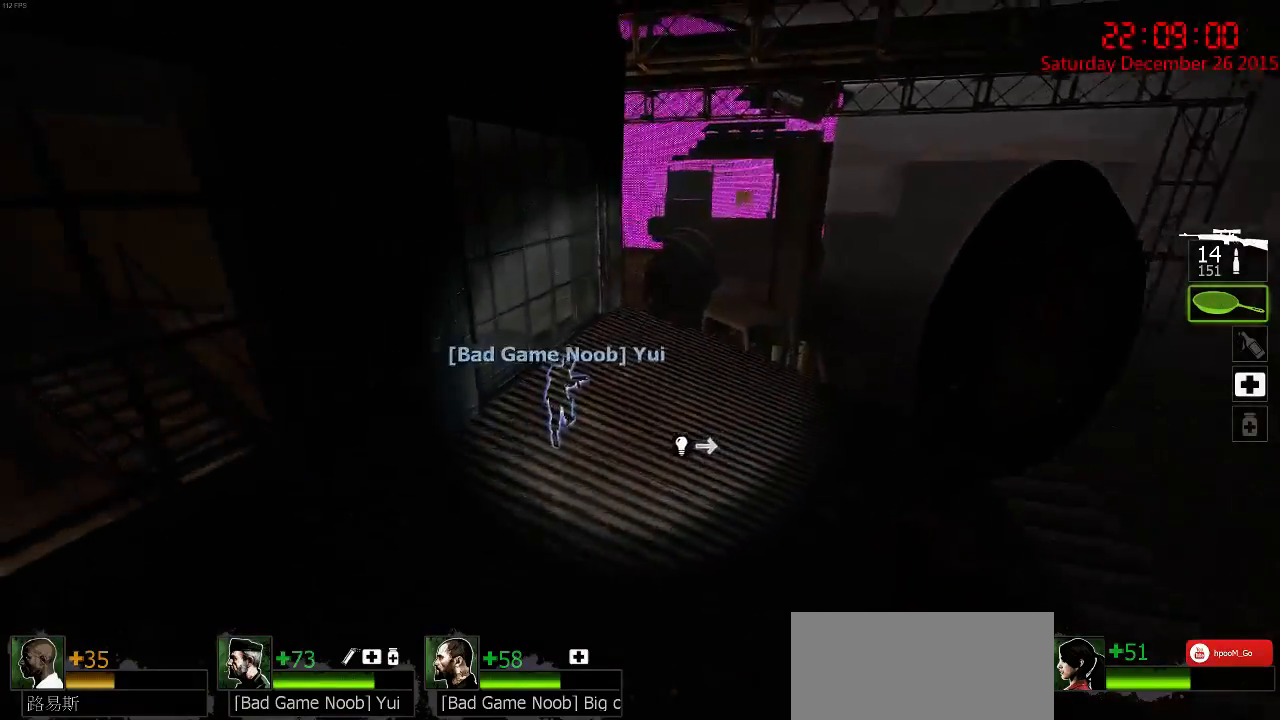
{"keys": ["w"], "mouse": [], "events": [[150, "d", "up"]]}
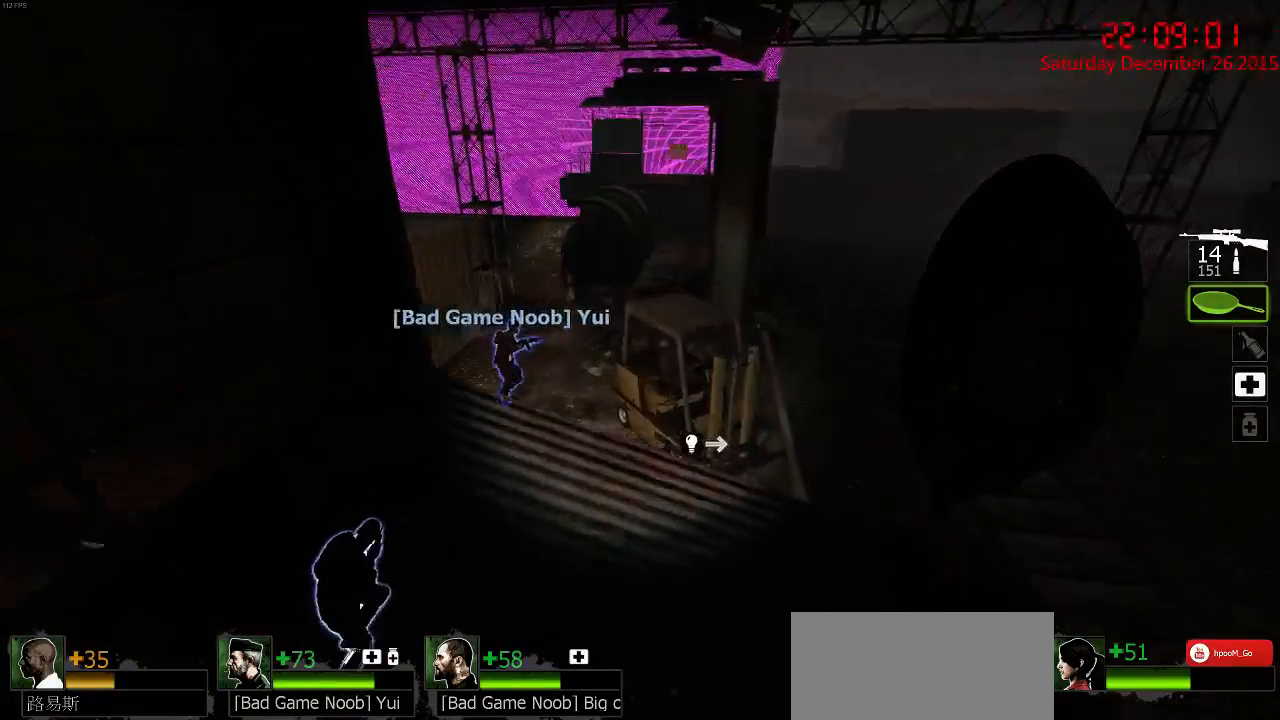
{"keys": ["d"], "mouse": [], "events": [[317, "d", "down"], [350, "space", "down"], [367, "w", "up"], [434, "space", "up"]]}
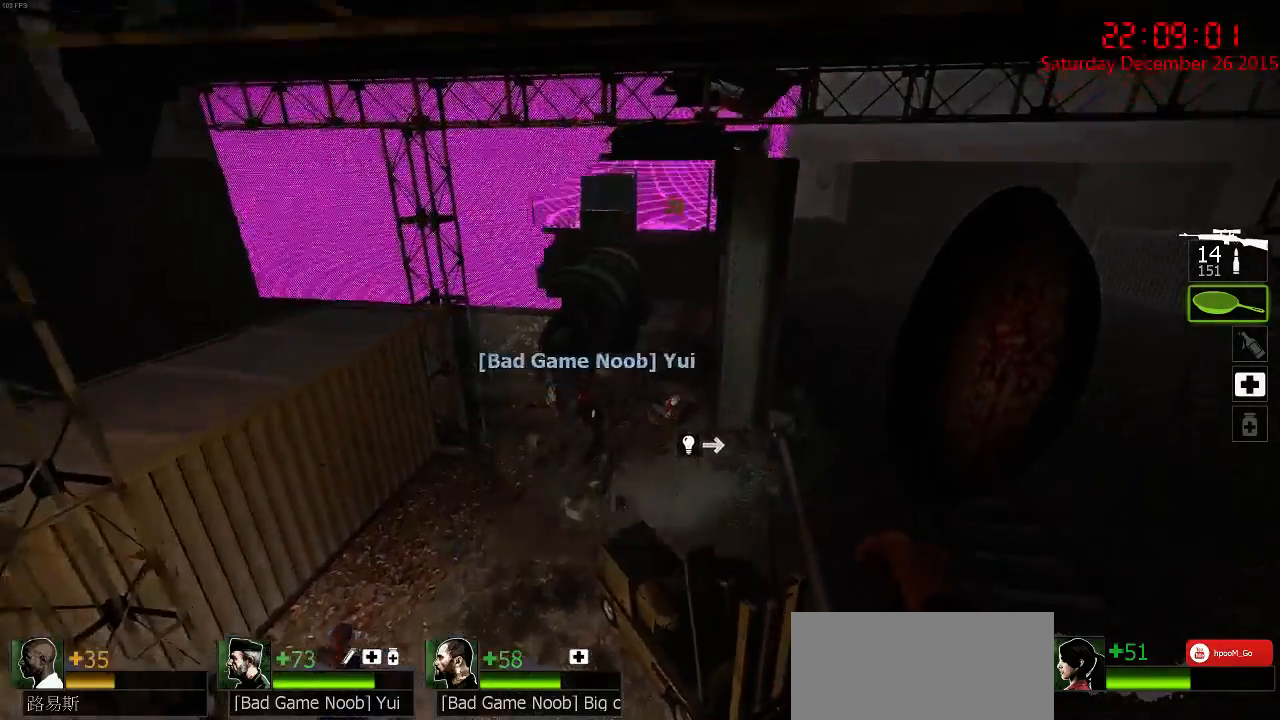
{"keys": ["ctrl", "w"], "mouse": [], "events": [[100, "ctrl", "down"], [234, "w", "down"], [400, "d", "up"]]}
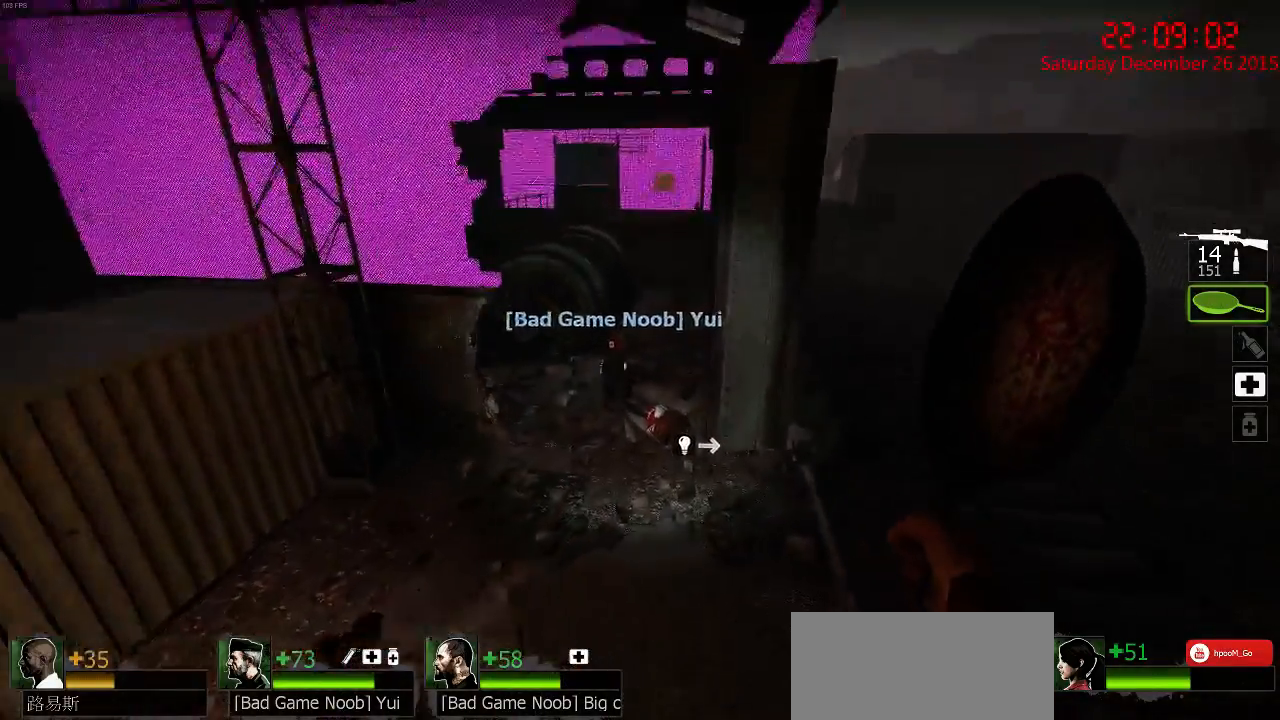
{"keys": [], "mouse": [], "events": [[84, "ctrl", "up"], [84, "d", "down"], [184, "w", "up"], [250, "s", "down"], [284, "d", "up"], [384, "s", "up"]]}
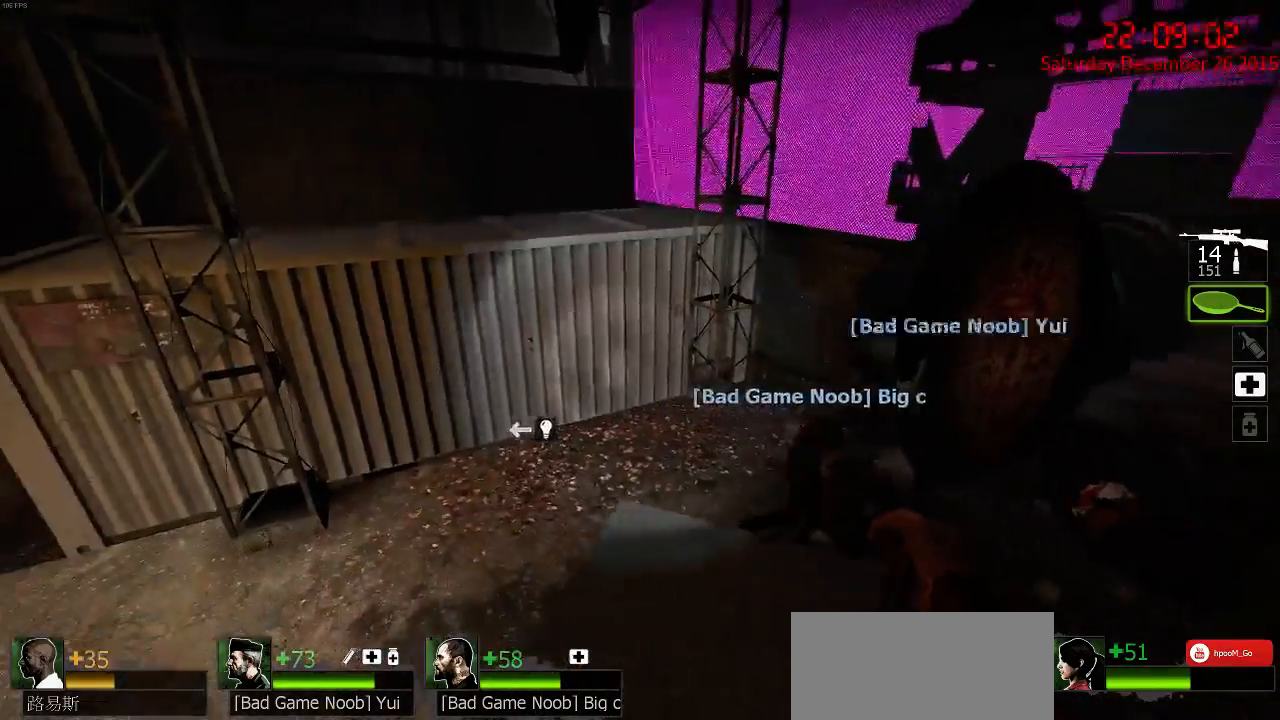
{"keys": ["w"], "mouse": [], "events": [[150, "w", "down"]]}
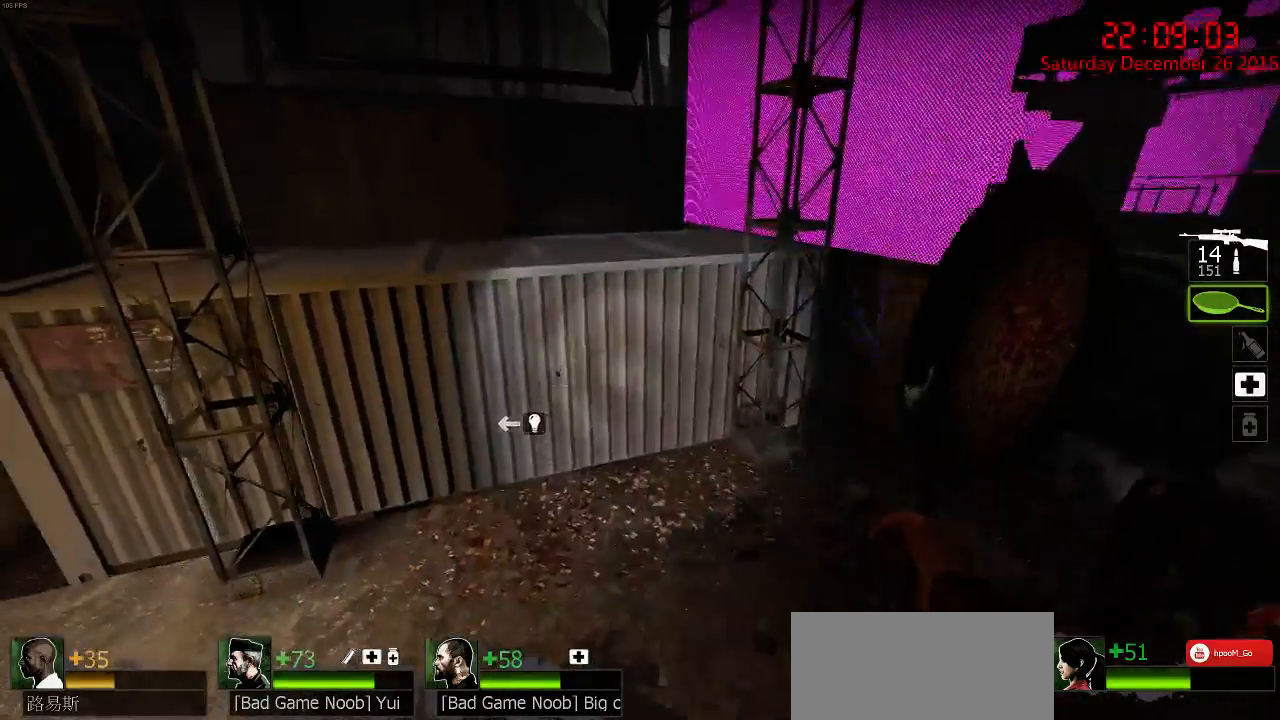
{"keys": ["a", "ctrl"], "mouse": [], "events": [[200, "a", "down"], [200, "space", "down"], [267, "space", "up"], [267, "w", "up"], [350, "ctrl", "down"]]}
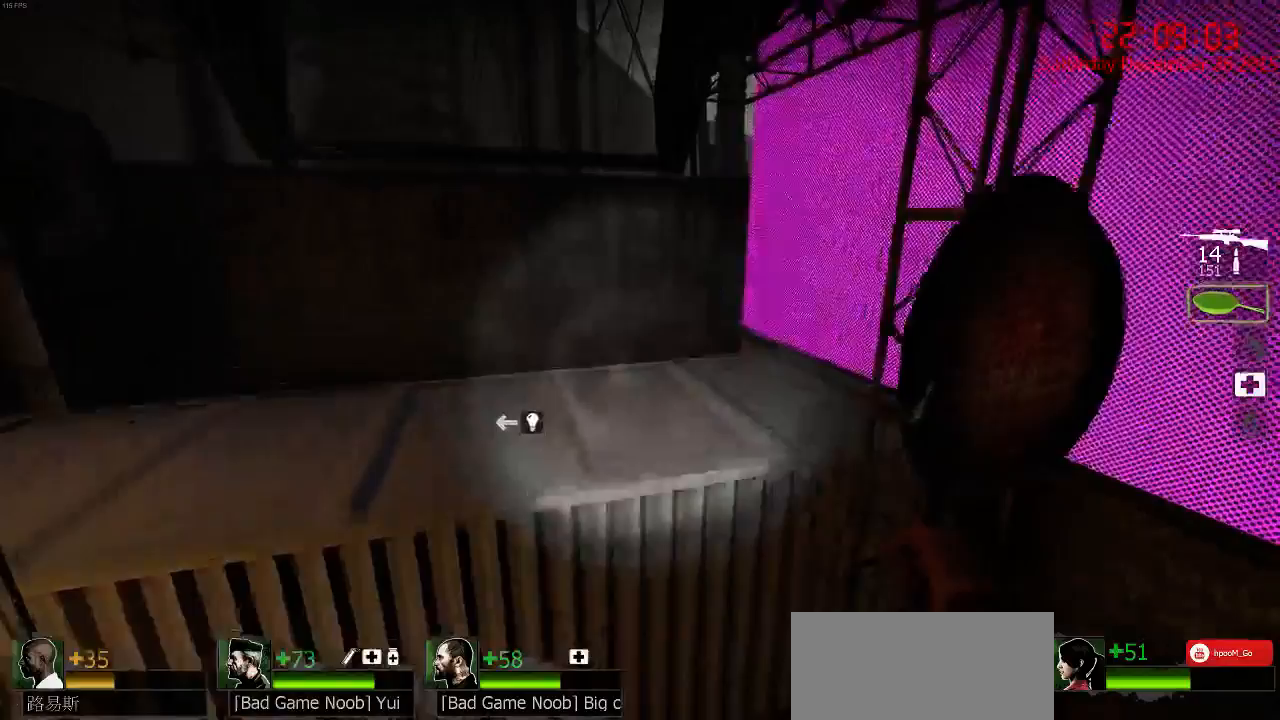
{"keys": ["d"], "mouse": [], "events": [[184, "a", "up"], [184, "d", "down"], [217, "ctrl", "up"], [300, "w", "down"], [500, "w", "up"]]}
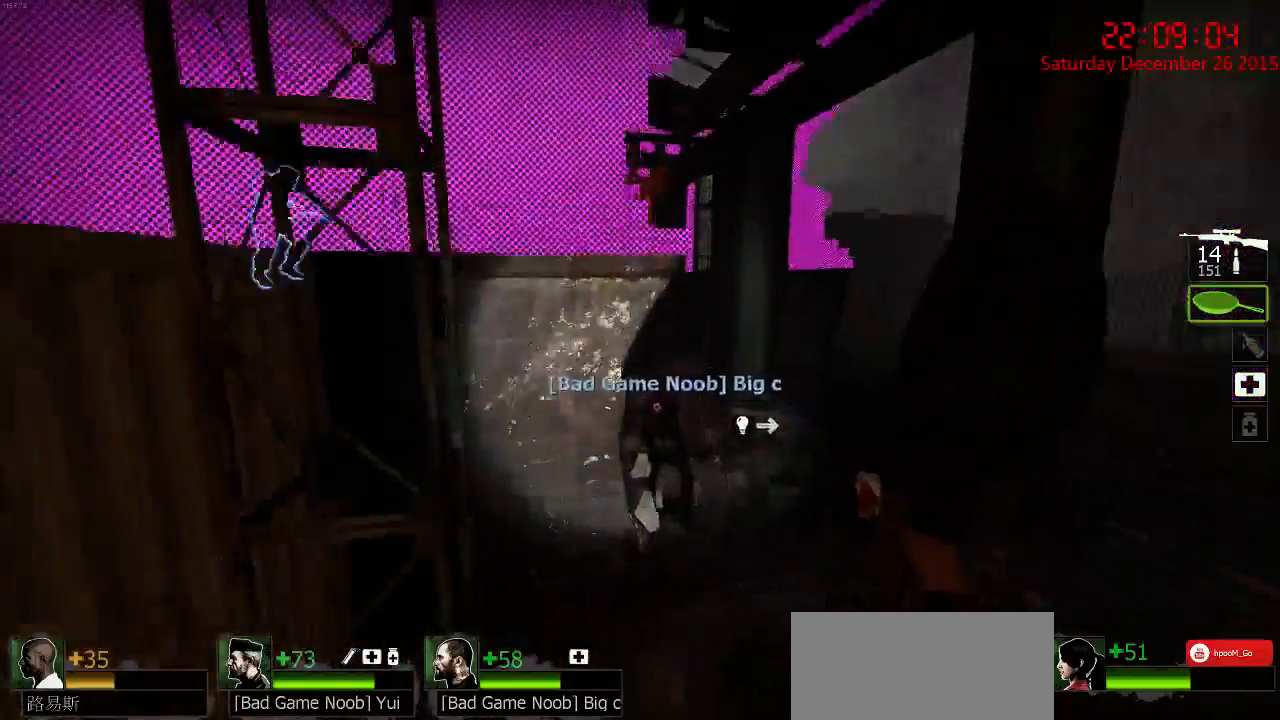
{"keys": ["d", "w"], "mouse": [], "events": [[134, "w", "down"]]}
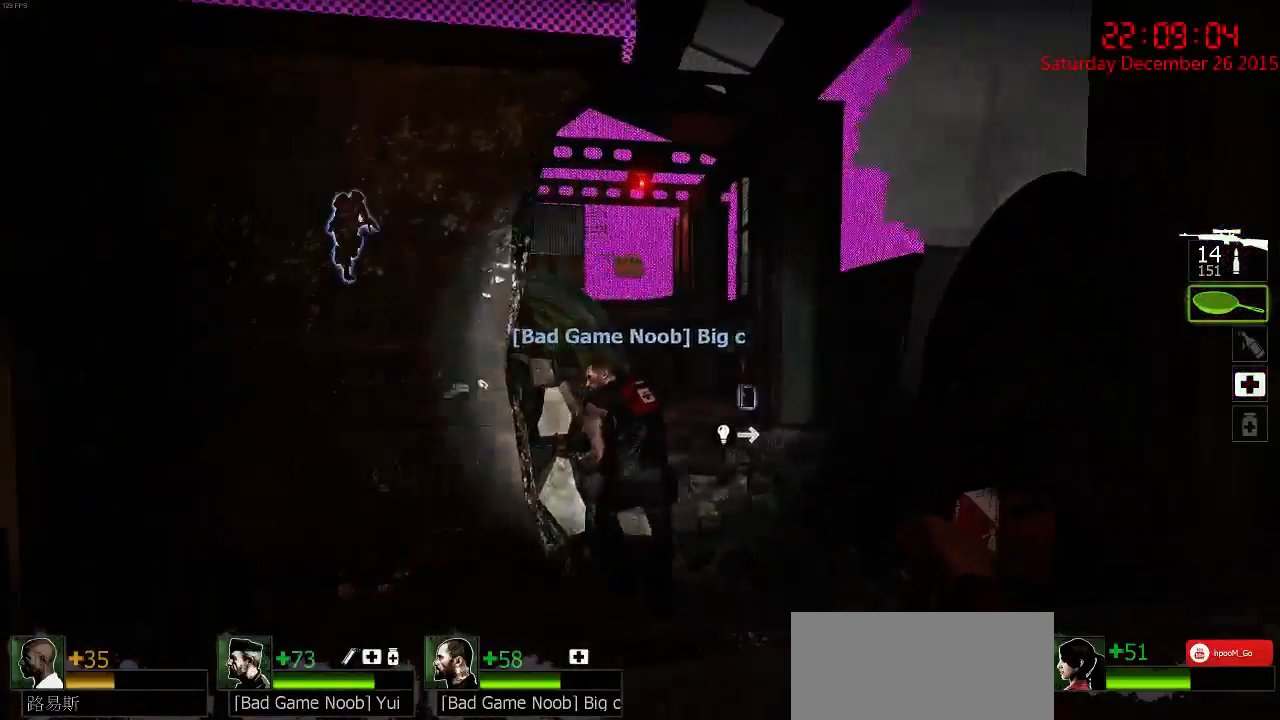
{"keys": ["w"], "mouse": [], "events": [[84, "d", "up"], [217, "d", "down"], [317, "q", "down"], [417, "q", "up"], [484, "d", "up"]]}
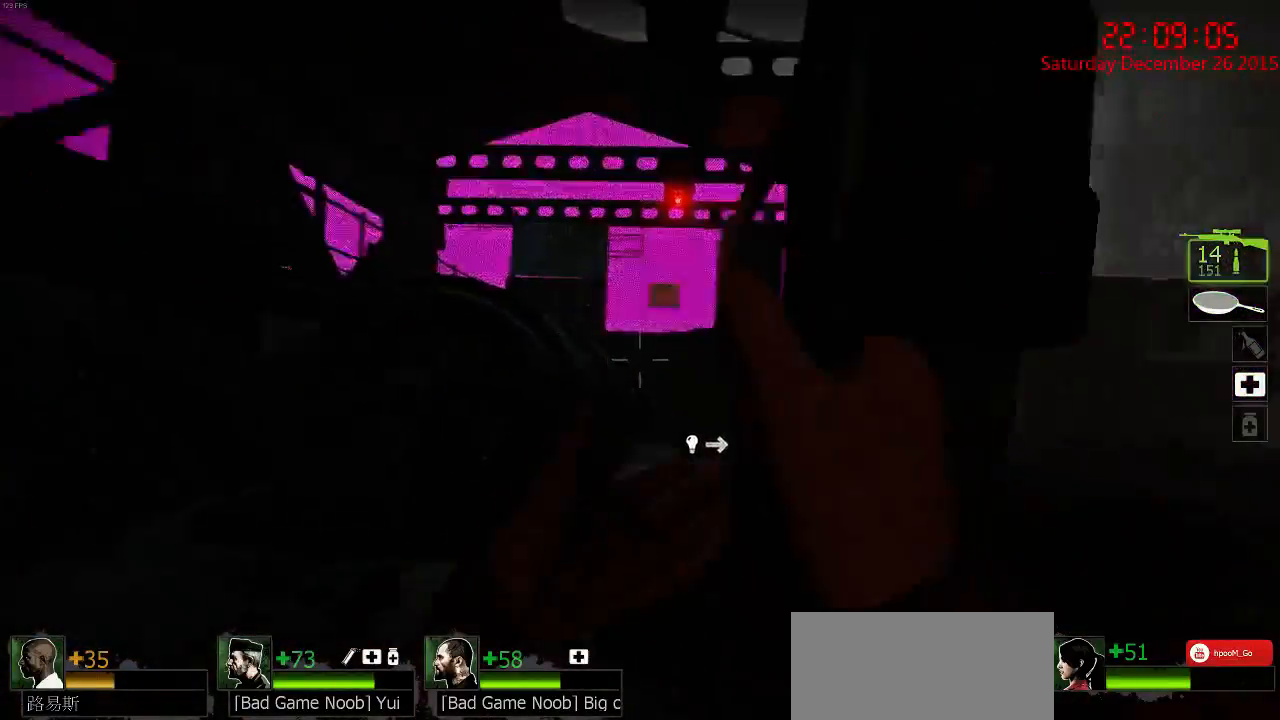
{"keys": ["w"], "mouse": [], "events": [[50, "a", "down"], [300, "a", "up"], [300, "w", "up"], [500, "w", "down"]]}
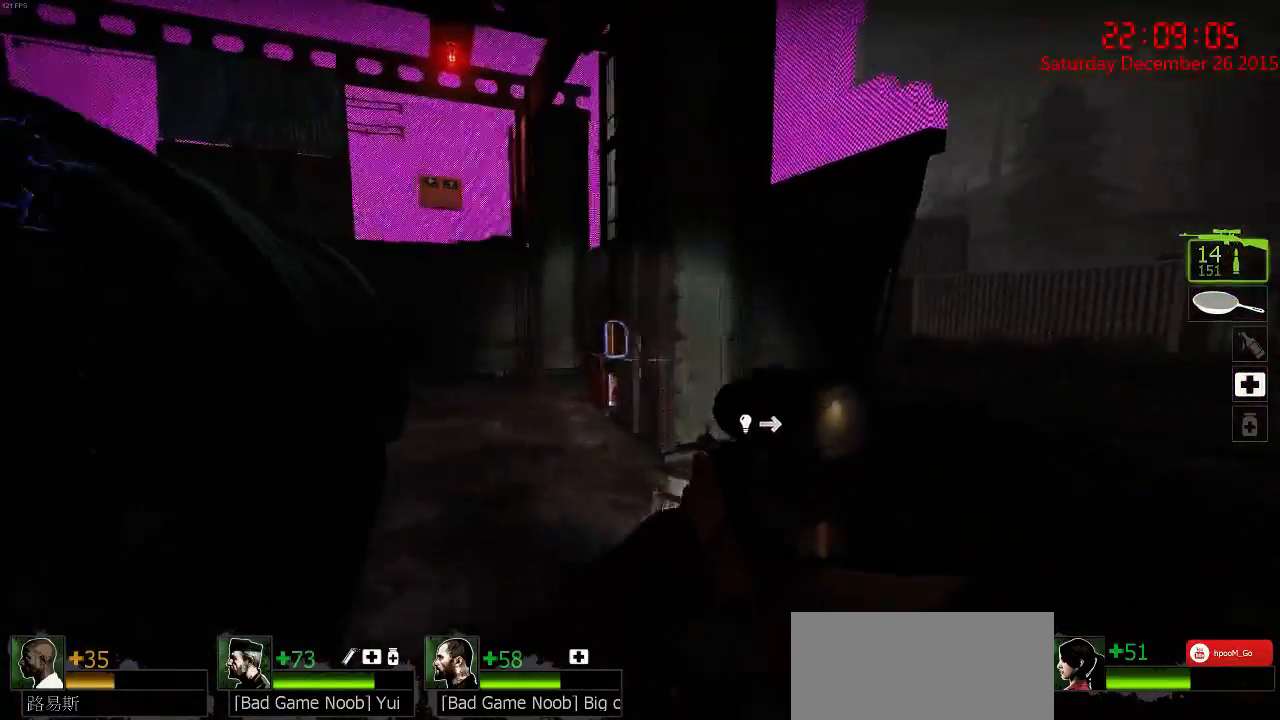
{"keys": ["a", "w"], "mouse": [], "events": [[300, "a", "down"]]}
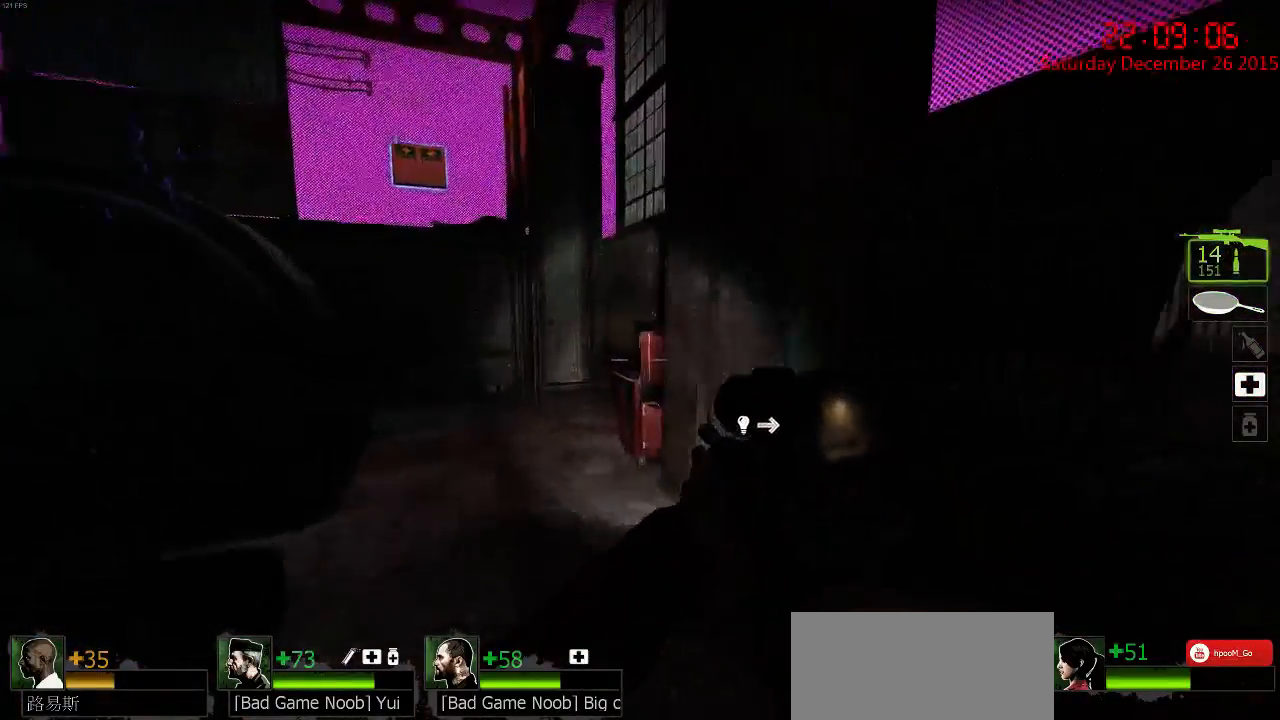
{"keys": ["w"], "mouse": [], "events": [[134, "a", "up"], [300, "a", "down"], [367, "a", "up"]]}